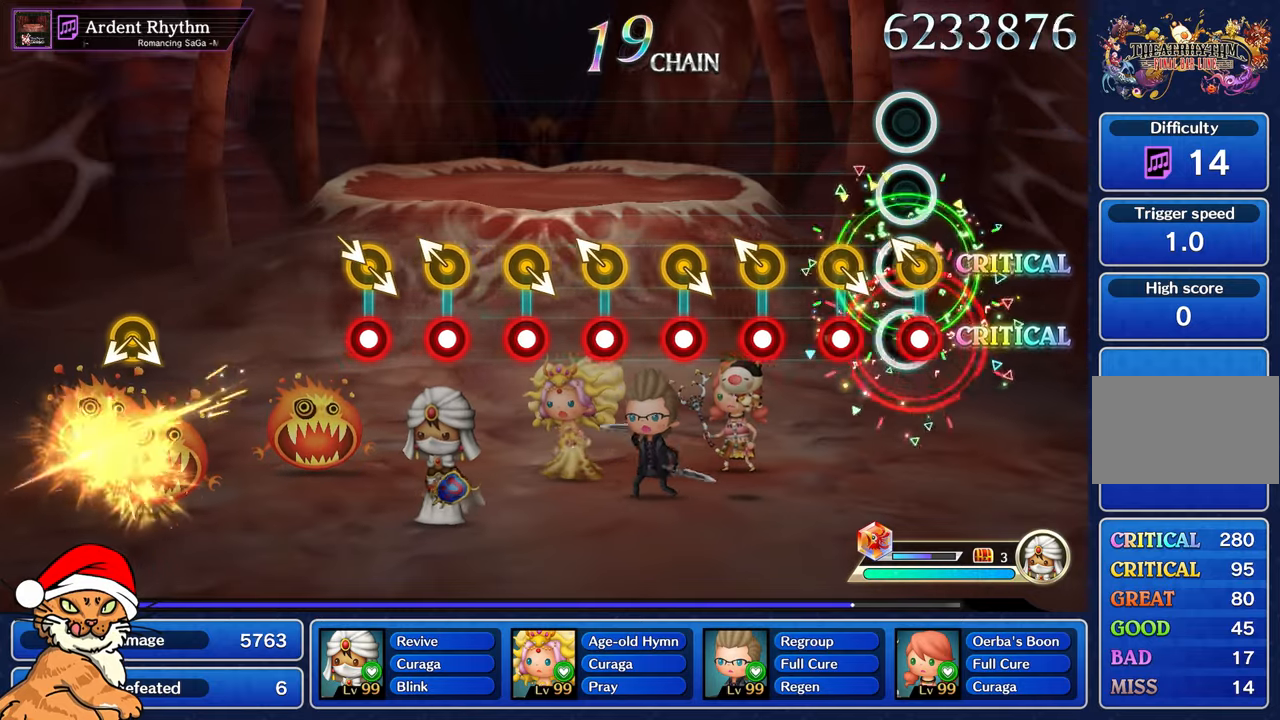
Gameplay with a controller (PlayStation layout); each line is a JSON object with the inputs held at the frame after it. "events" lists button and stick changes between this image and that frame as [ms after this image, input, new state], when the widget could be followed in between. Not read: L3 R3.
{"buttons": ["R1"], "left_stick": "left", "right_stick": "center", "events": [[33, "left_stick", "up-left"], [67, "R1", "down"], [167, "left_stick", "center"], [217, "R1", "up"], [283, "left_stick", "right"], [300, "R1", "down"], [417, "R1", "up"], [483, "left_stick", "left"], [500, "R1", "down"]]}
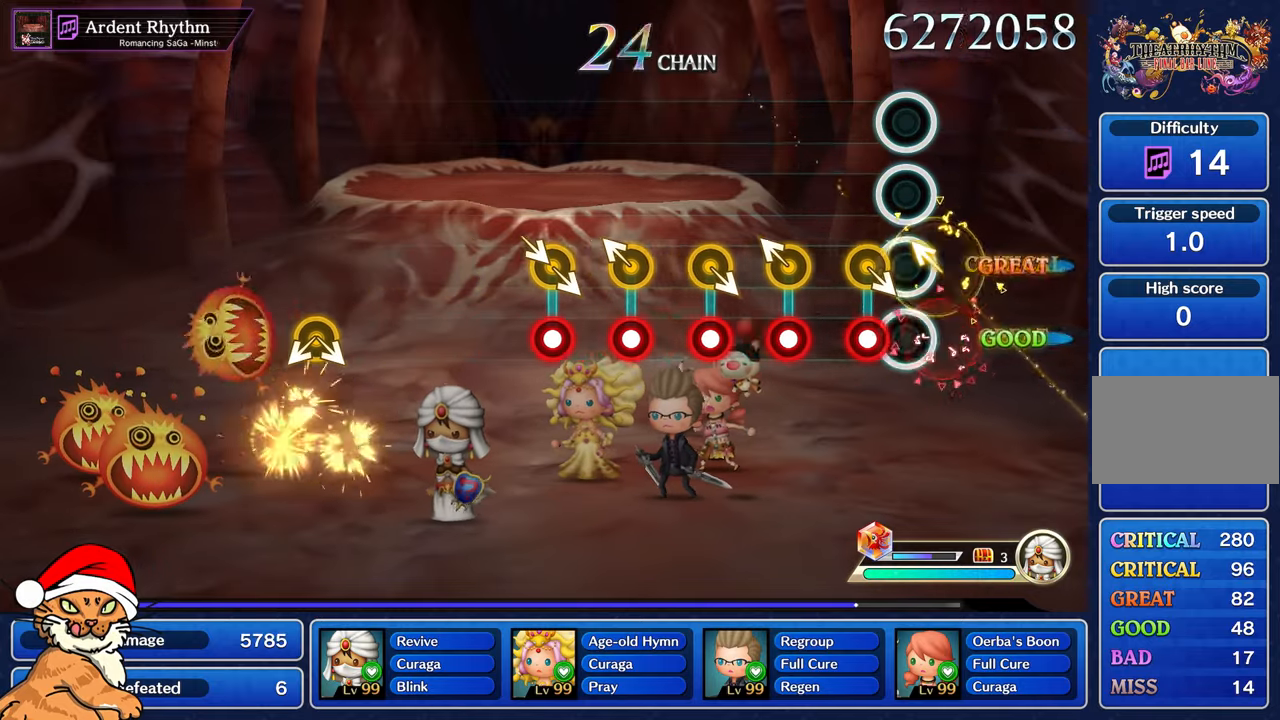
{"buttons": ["R1"], "left_stick": "up-left", "right_stick": "center", "events": [[133, "R1", "up"], [217, "R1", "down"], [217, "left_stick", "right"], [333, "R1", "up"], [383, "left_stick", "up-left"], [433, "R1", "down"]]}
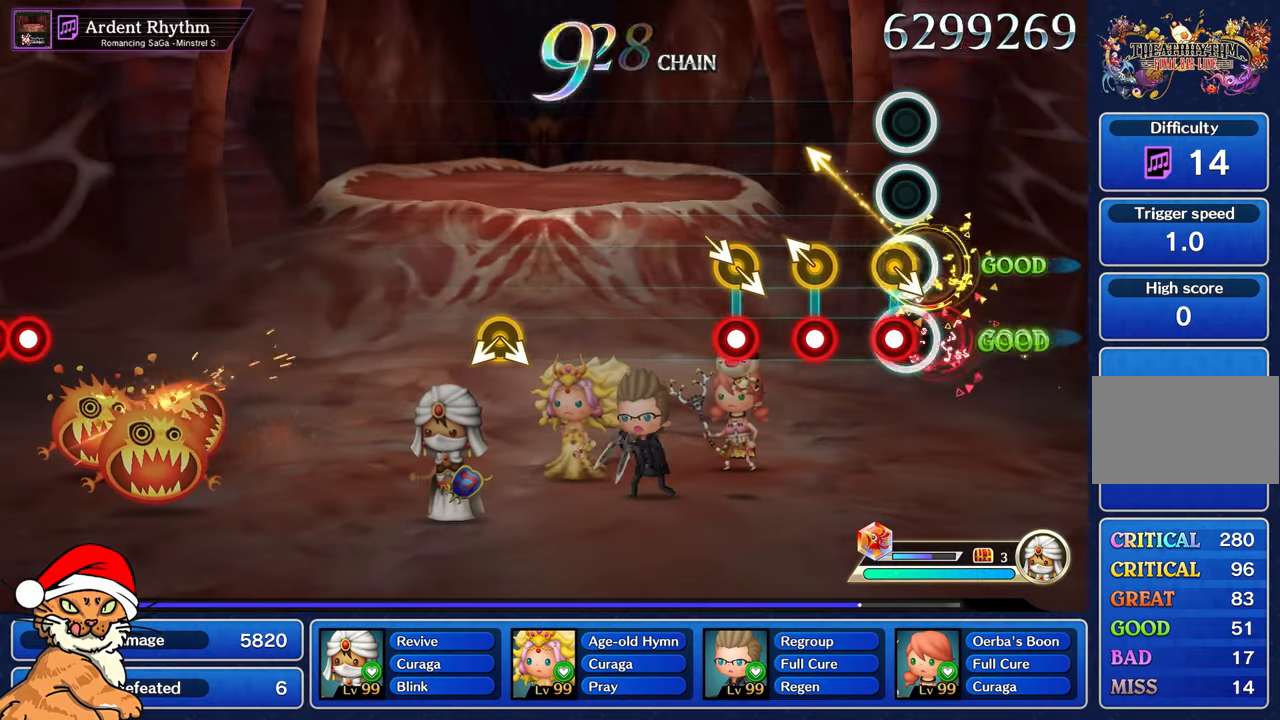
{"buttons": [], "left_stick": "center", "right_stick": "center", "events": [[50, "R1", "up"], [83, "left_stick", "center"], [133, "R1", "down"], [250, "R1", "up"], [300, "left_stick", "up-left"], [333, "R1", "down"], [483, "R1", "up"], [500, "left_stick", "center"]]}
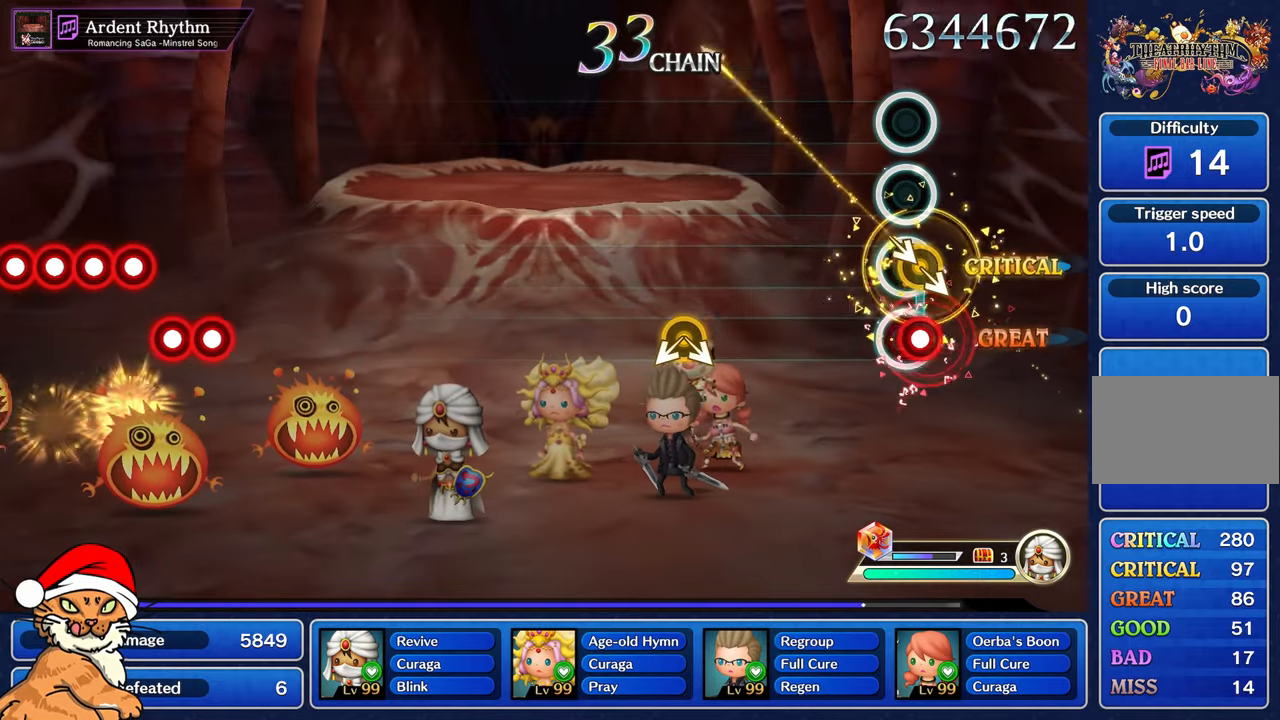
{"buttons": [], "left_stick": "center", "right_stick": "center"}
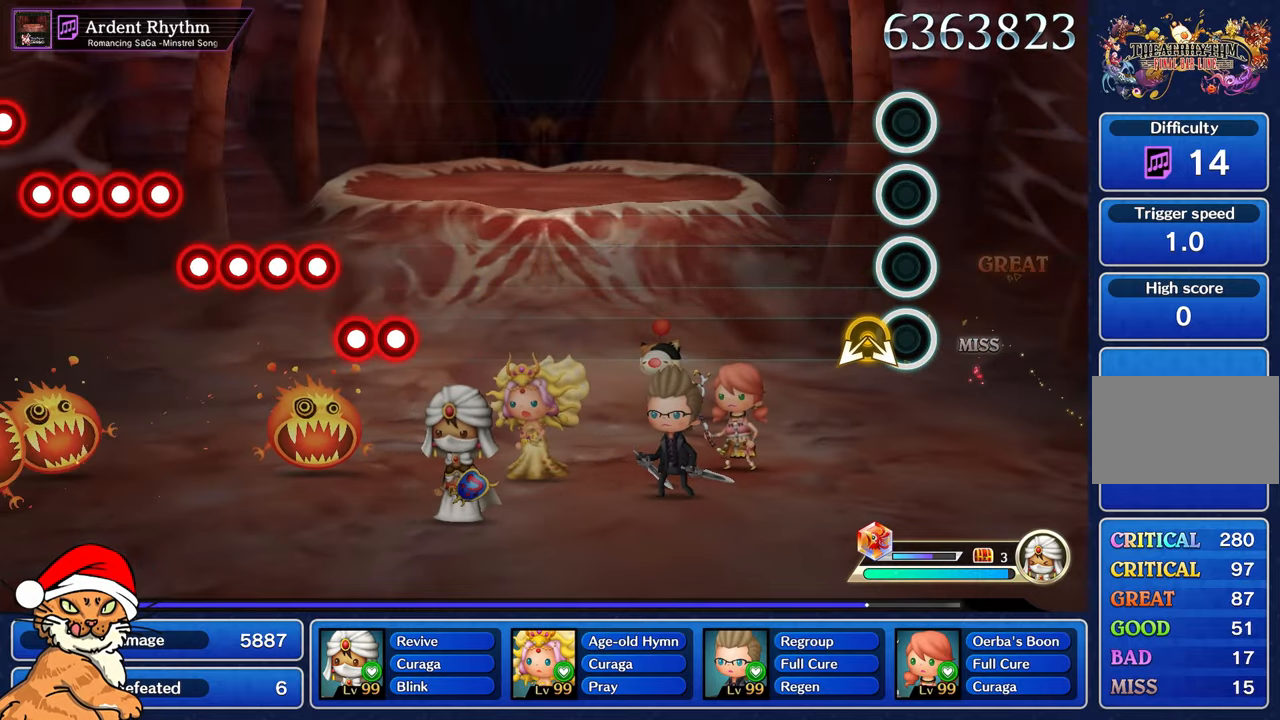
{"buttons": [], "left_stick": "center", "right_stick": "center"}
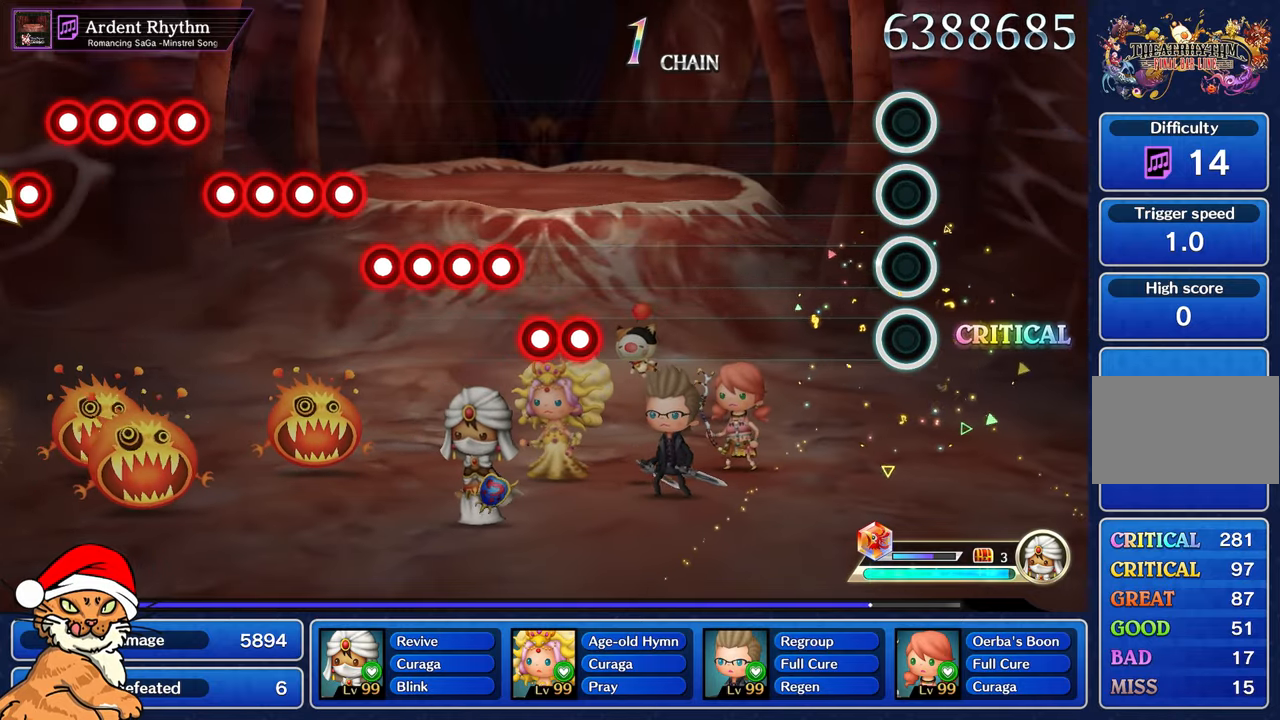
{"buttons": [], "left_stick": "center", "right_stick": "center", "events": []}
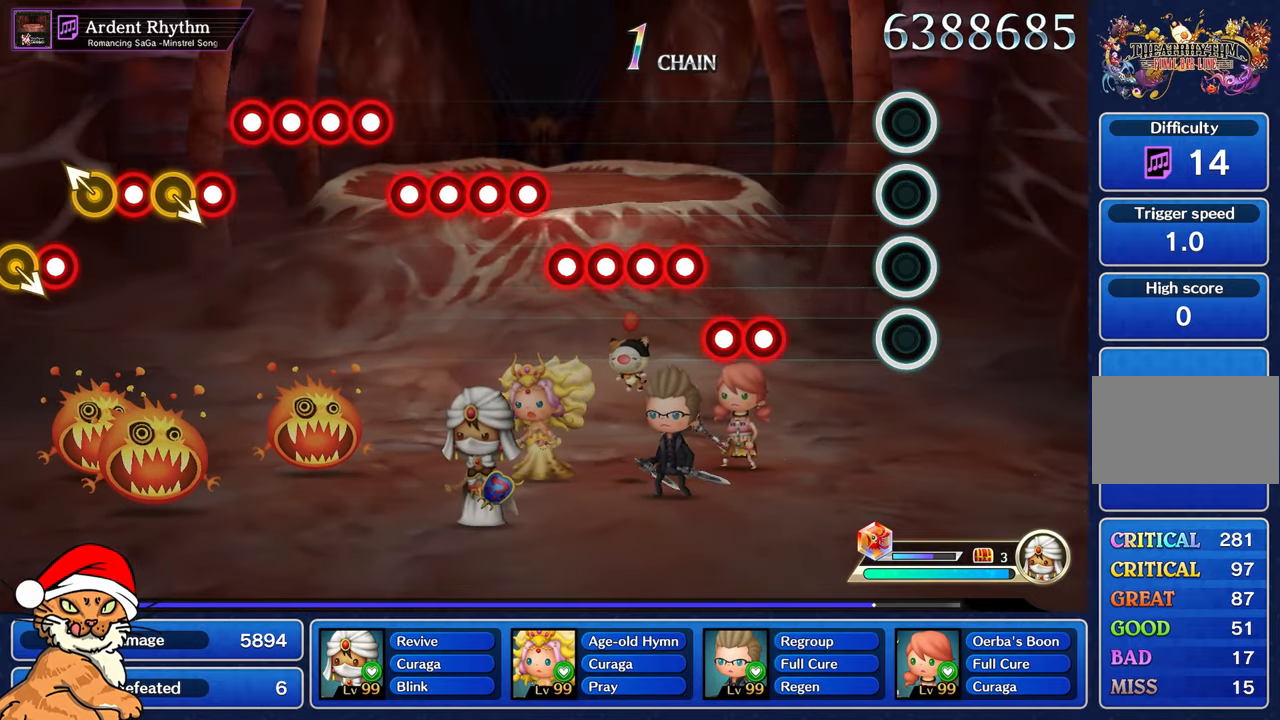
{"buttons": ["CROSS", "DPAD_DOWN"], "left_stick": "center", "right_stick": "center", "events": [[417, "CROSS", "down"], [500, "DPAD_DOWN", "down"]]}
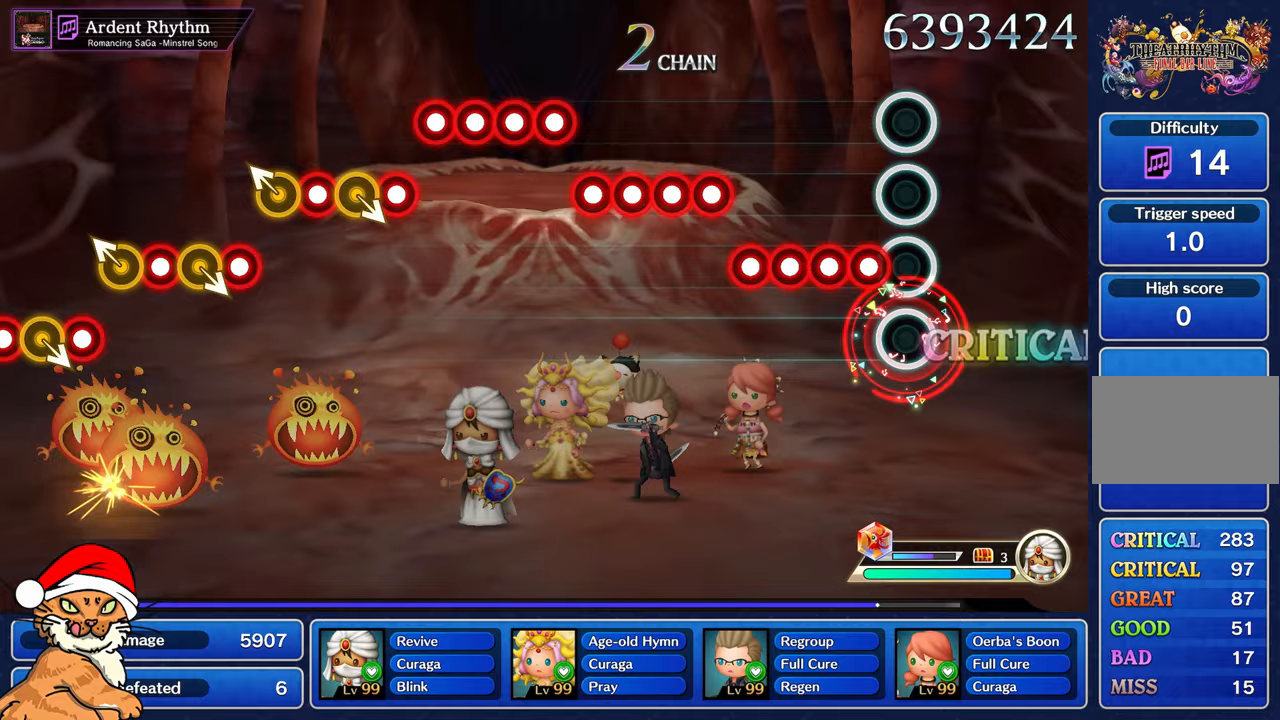
{"buttons": ["DPAD_DOWN"], "left_stick": "center", "right_stick": "center", "events": [[33, "CROSS", "up"], [100, "DPAD_DOWN", "up"], [133, "CROSS", "down"], [233, "CROSS", "up"], [233, "DPAD_DOWN", "down"], [333, "CROSS", "down"], [333, "DPAD_DOWN", "up"], [450, "CROSS", "up"], [450, "DPAD_DOWN", "down"]]}
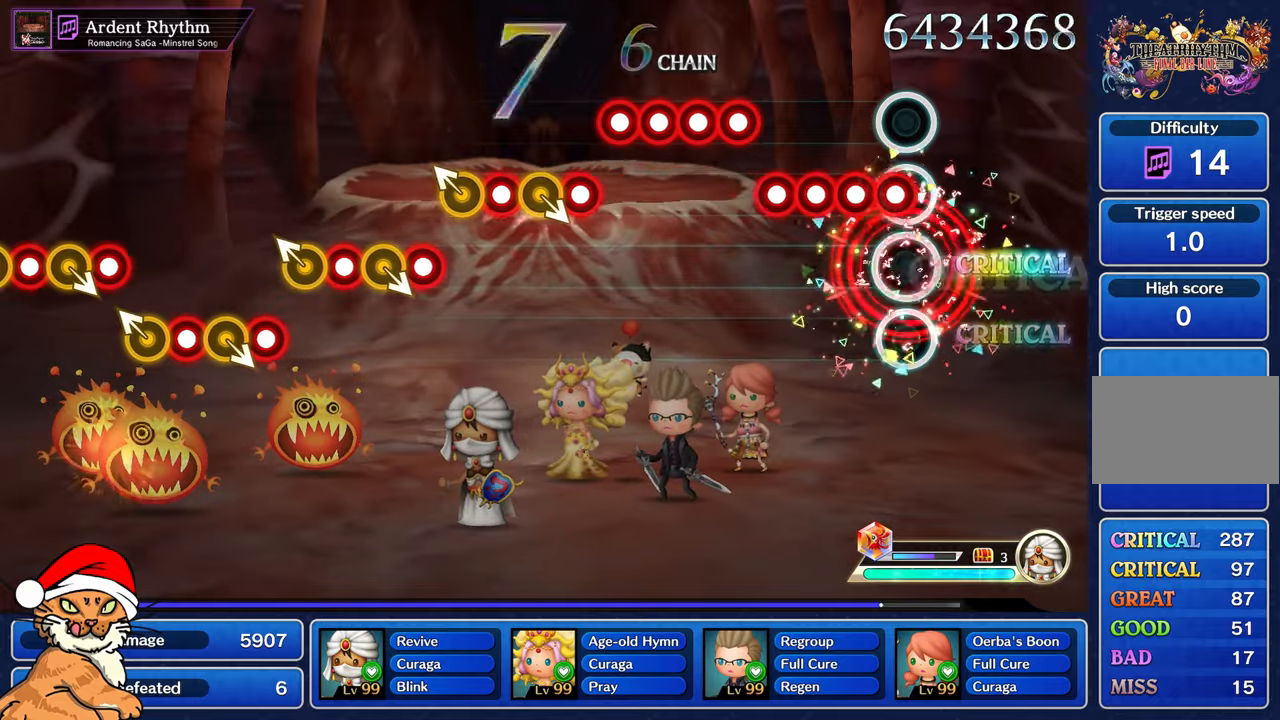
{"buttons": ["CROSS"], "left_stick": "center", "right_stick": "center", "events": [[33, "CROSS", "down"], [133, "CROSS", "up"], [250, "CROSS", "down"], [250, "DPAD_DOWN", "up"], [317, "DPAD_DOWN", "down"], [350, "CROSS", "up"], [467, "CROSS", "down"], [467, "DPAD_DOWN", "up"]]}
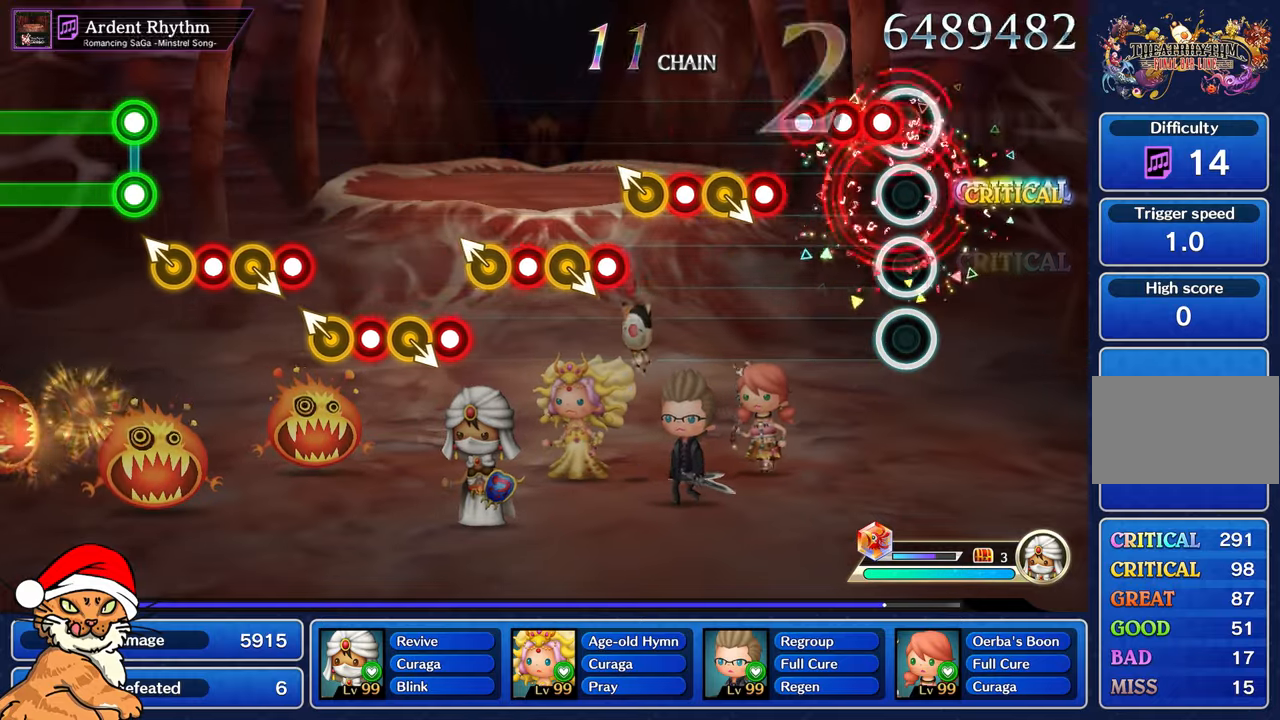
{"buttons": [], "left_stick": "center", "right_stick": "center", "events": [[50, "CROSS", "up"], [67, "DPAD_DOWN", "down"], [167, "CROSS", "down"], [167, "DPAD_DOWN", "up"], [250, "DPAD_DOWN", "down"], [367, "DPAD_DOWN", "up"], [483, "CROSS", "up"]]}